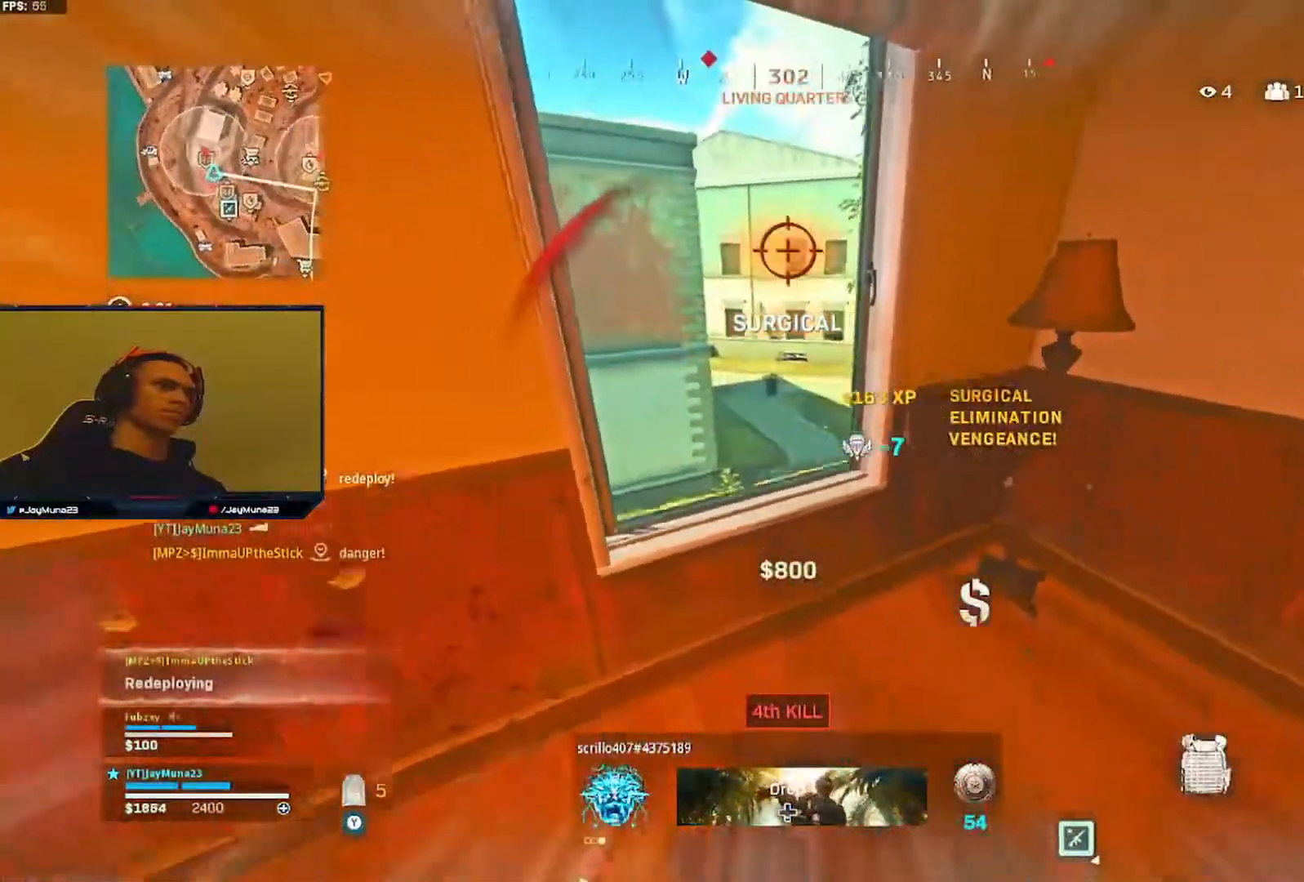
Gameplay with a controller (Xbox layout); each line is a JSON object with the inputs held at the frame after it. "events" lists button and stick changes between this image and that frame as [ms after this image, input, new state], when the widget could be followed in between.
{"buttons": [], "left_stick": "down-left", "right_stick": "down-right", "events": [[117, "left_stick", "center"], [417, "left_stick", "down-left"], [450, "right_stick", "down-right"]]}
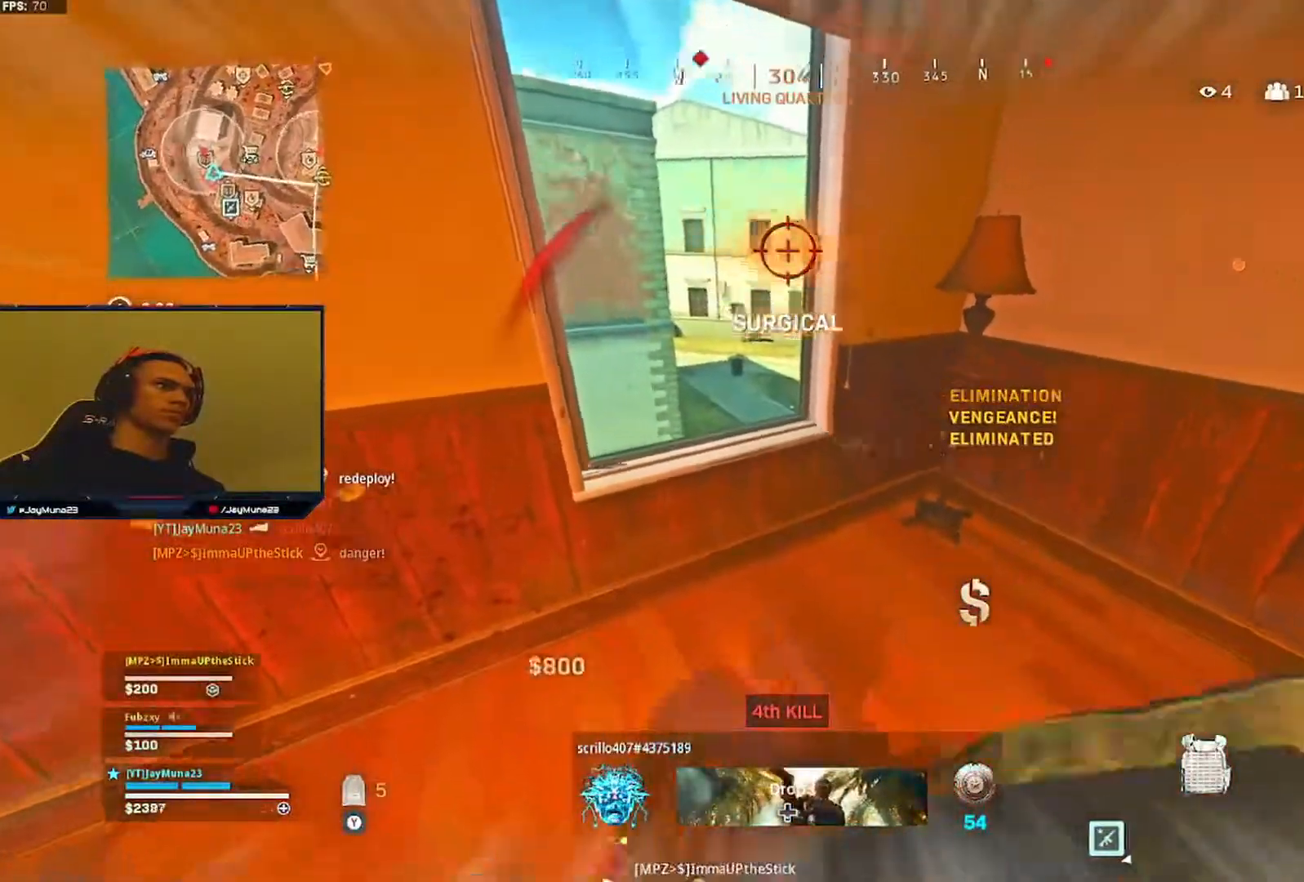
{"buttons": [], "left_stick": "up-right", "right_stick": "up-left", "events": [[83, "right_stick", "down"], [100, "X", "down"], [117, "left_stick", "down"], [183, "X", "up"], [200, "right_stick", "center"], [250, "left_stick", "center"], [300, "left_stick", "up"], [317, "right_stick", "up"], [400, "right_stick", "up-left"], [450, "left_stick", "up-right"]]}
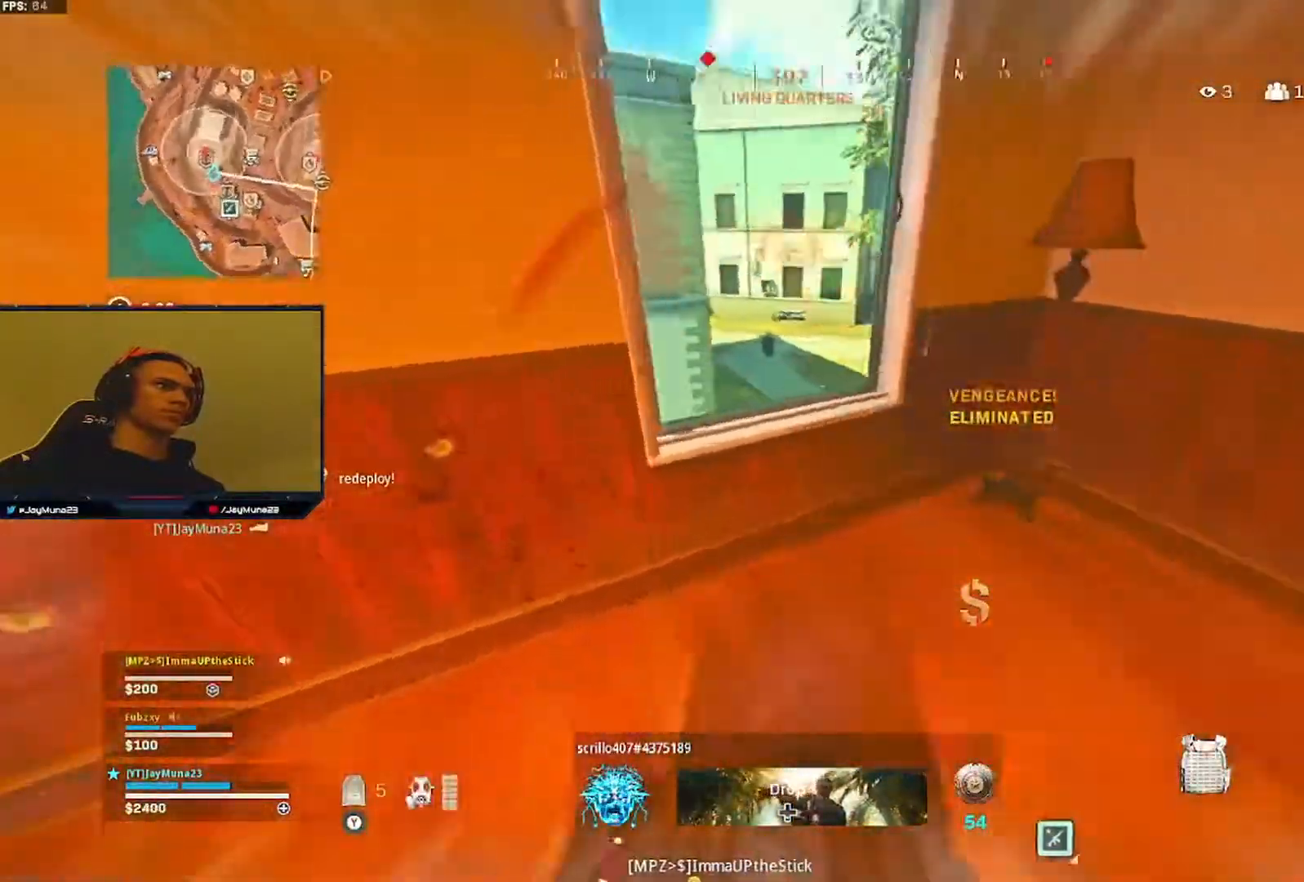
{"buttons": [], "left_stick": "center", "right_stick": "center", "events": [[83, "right_stick", "center"], [183, "left_stick", "left"], [283, "left_stick", "center"]]}
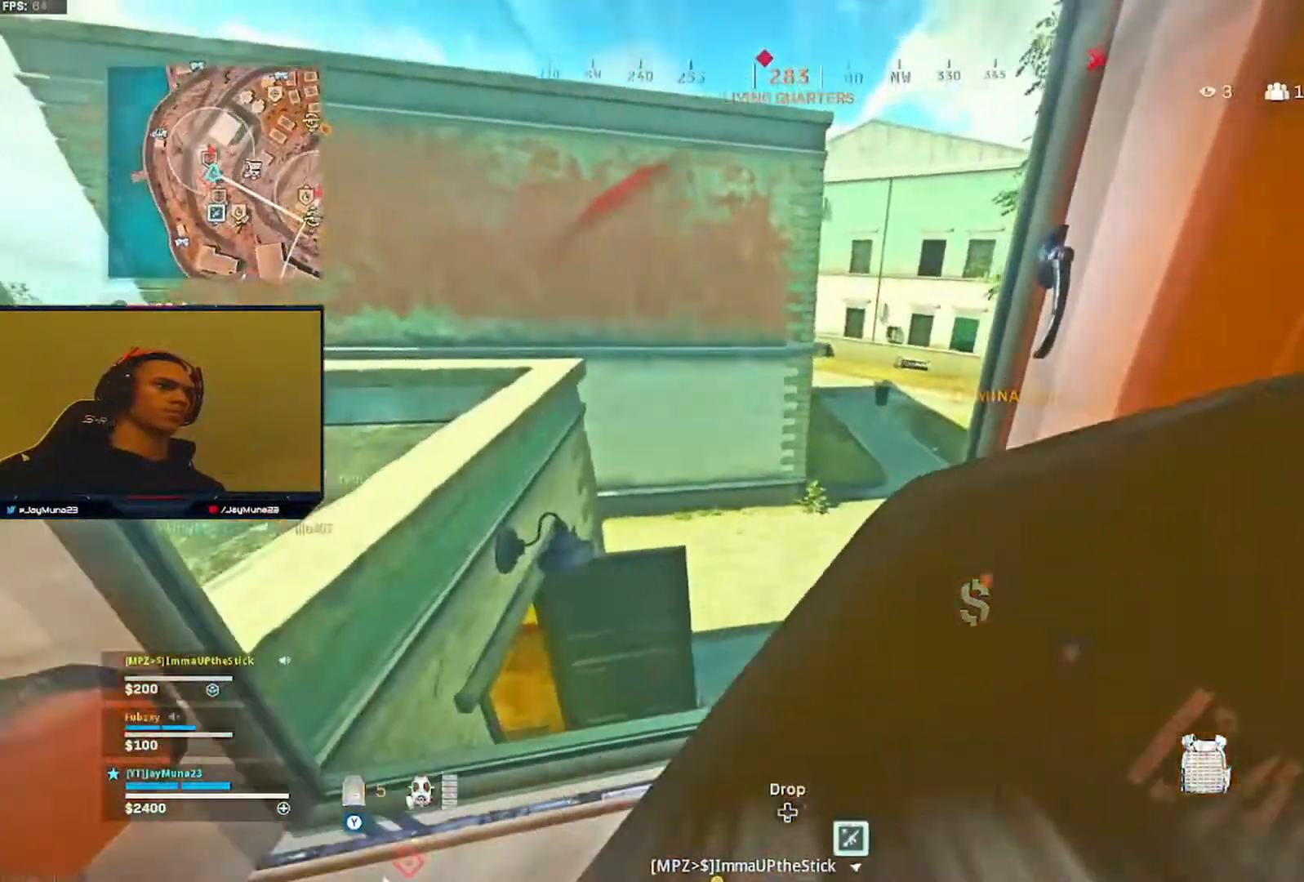
{"buttons": [], "left_stick": "center", "right_stick": "center", "events": []}
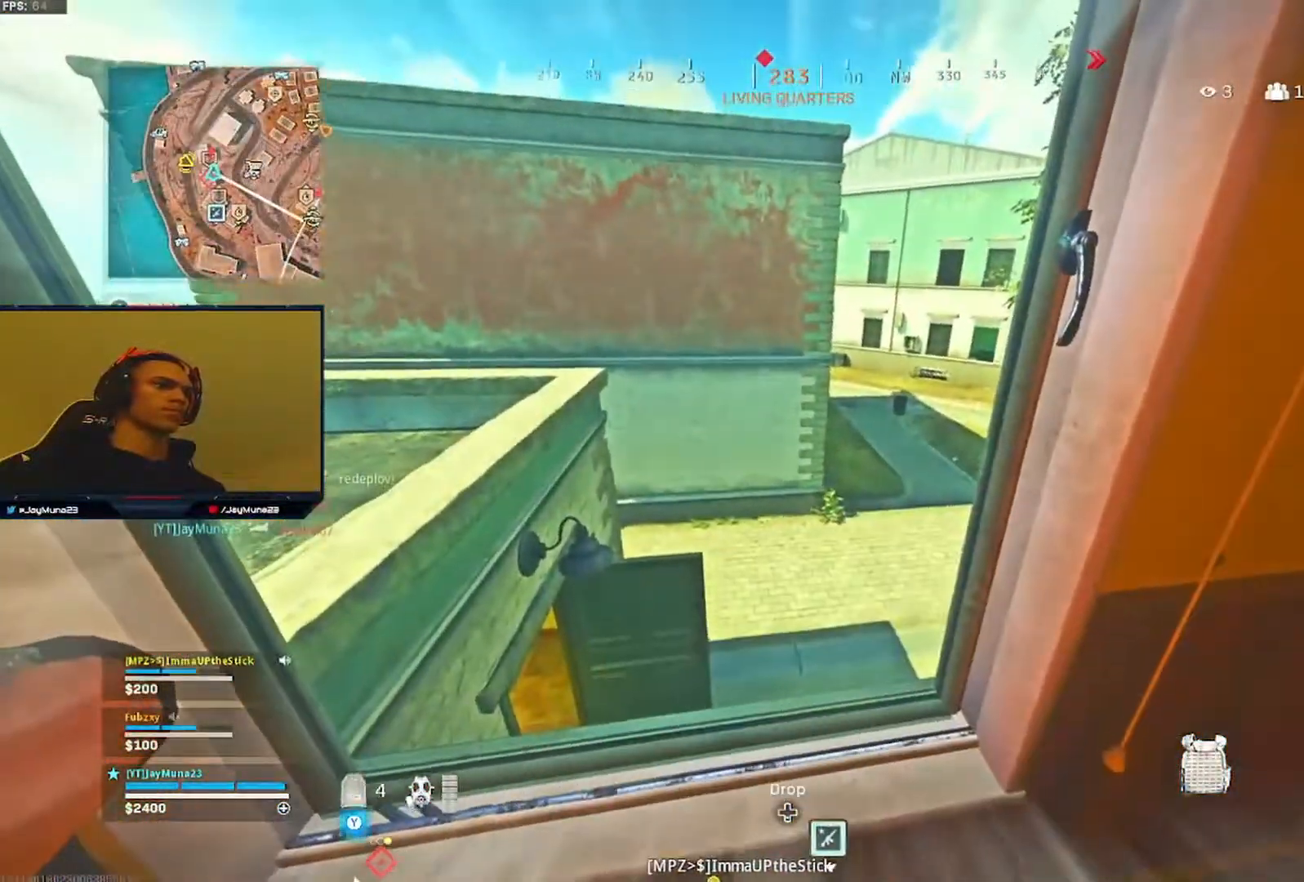
{"buttons": [], "left_stick": "down", "right_stick": "center", "events": [[83, "left_stick", "down-left"], [150, "right_stick", "down-right"], [250, "left_stick", "down"], [433, "right_stick", "center"]]}
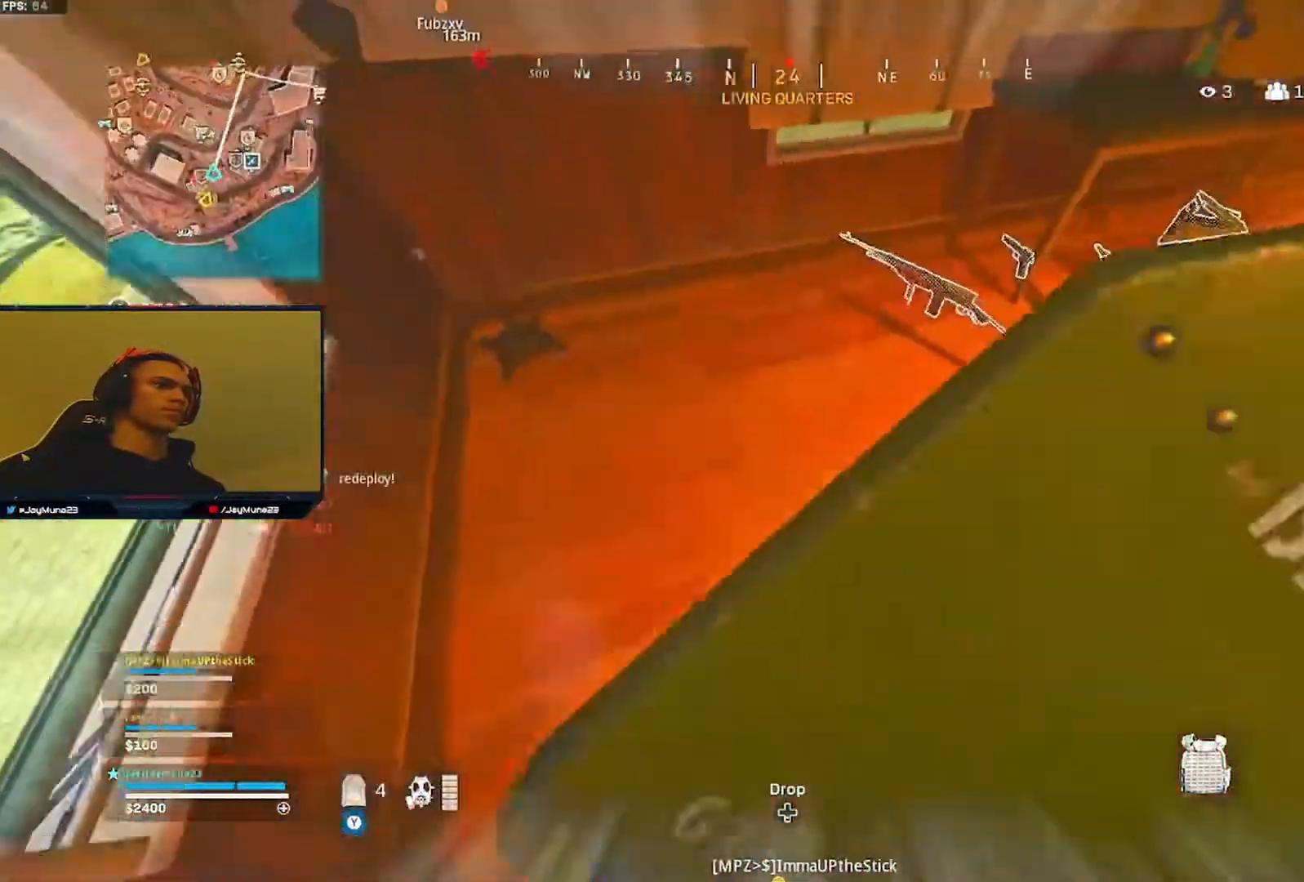
{"buttons": [], "left_stick": "center", "right_stick": "center", "events": [[100, "X", "down"], [150, "X", "up"], [150, "left_stick", "down-right"], [450, "left_stick", "center"]]}
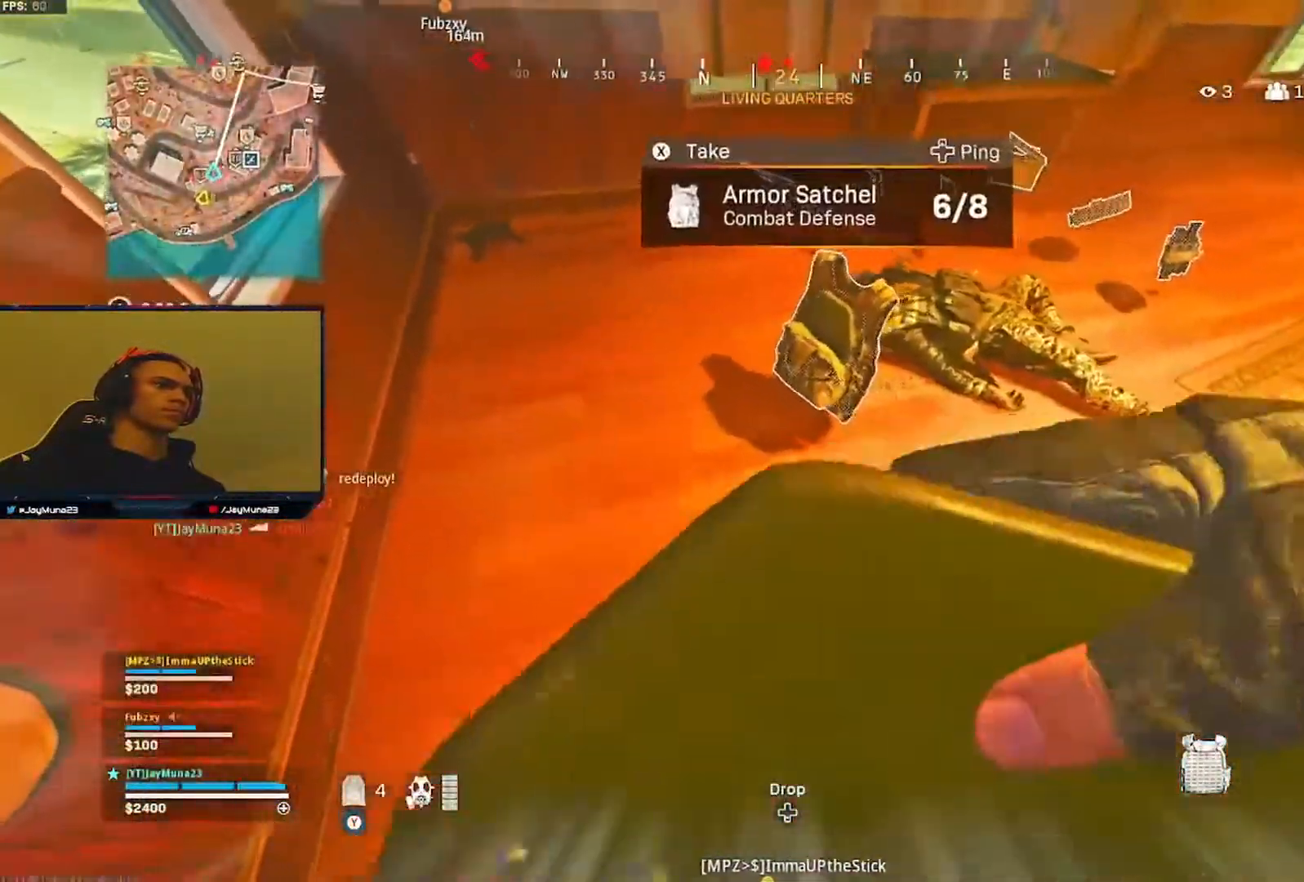
{"buttons": [], "left_stick": "up-right", "right_stick": "up-left", "events": [[67, "X", "down"], [117, "X", "up"], [350, "right_stick", "up-left"], [367, "left_stick", "up"], [417, "left_stick", "up-right"]]}
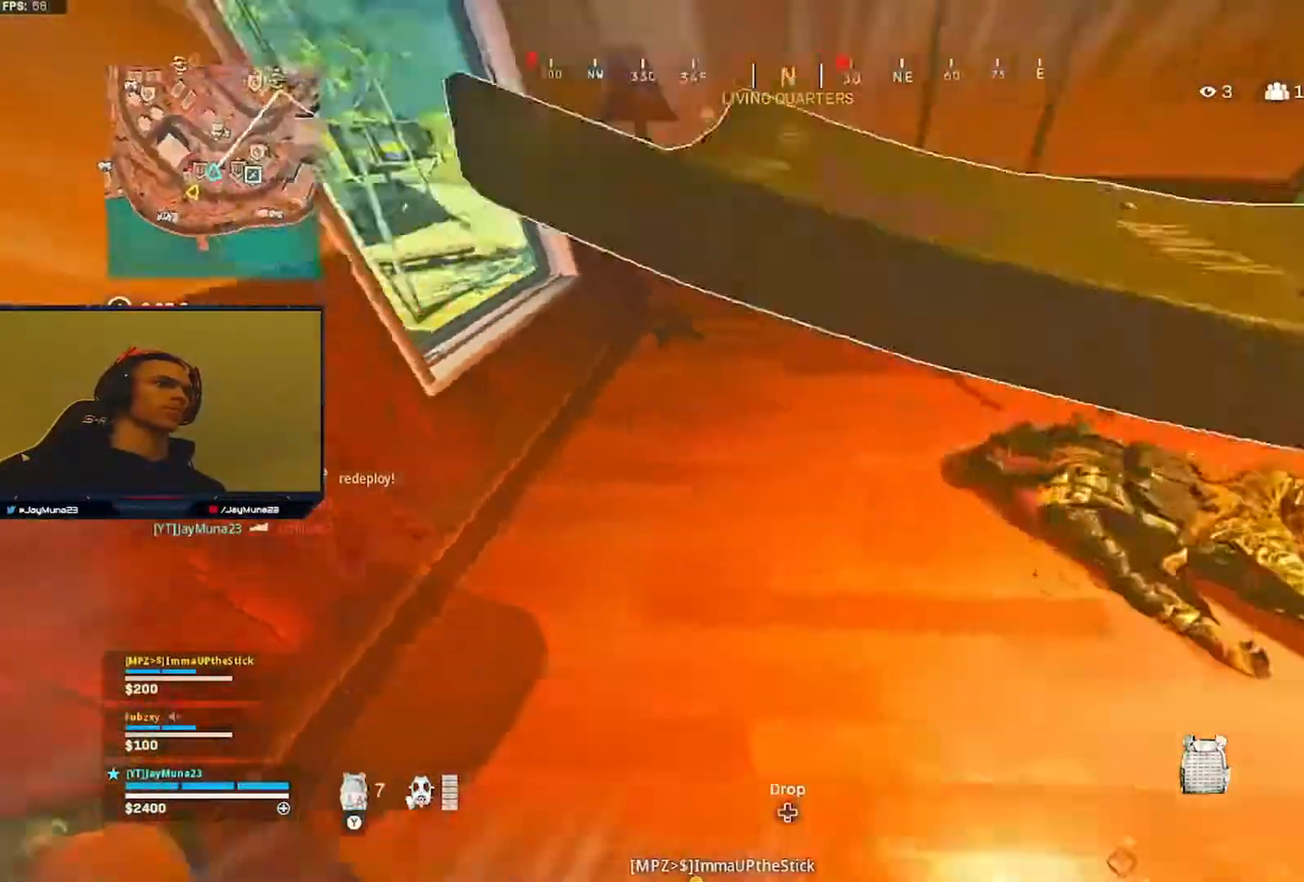
{"buttons": [], "left_stick": "up-right", "right_stick": "center", "events": [[183, "right_stick", "center"], [283, "left_stick", "center"], [500, "left_stick", "up-right"]]}
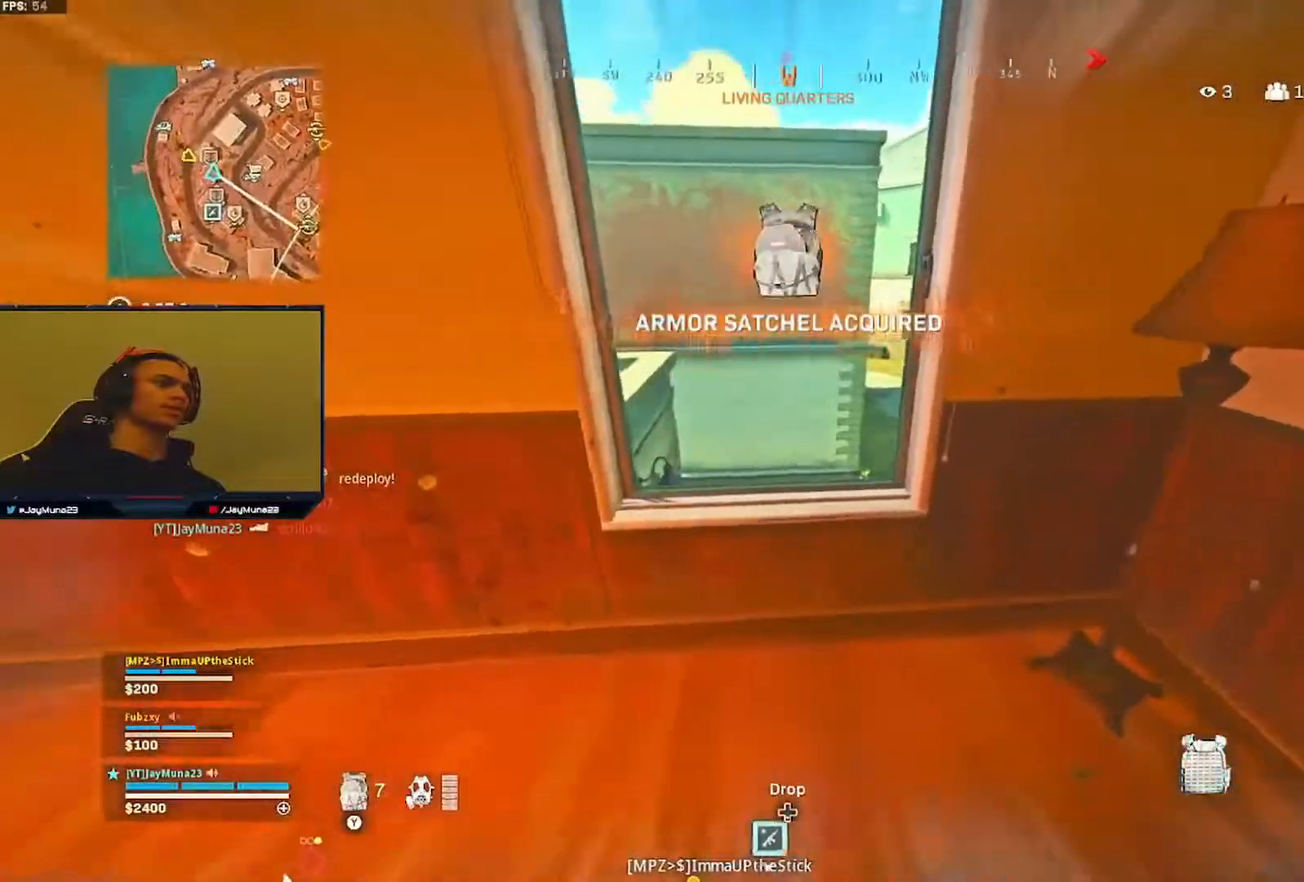
{"buttons": [], "left_stick": "up", "right_stick": "center", "events": [[133, "Y", "down"], [150, "left_stick", "center"], [200, "Y", "up"], [267, "left_stick", "up"]]}
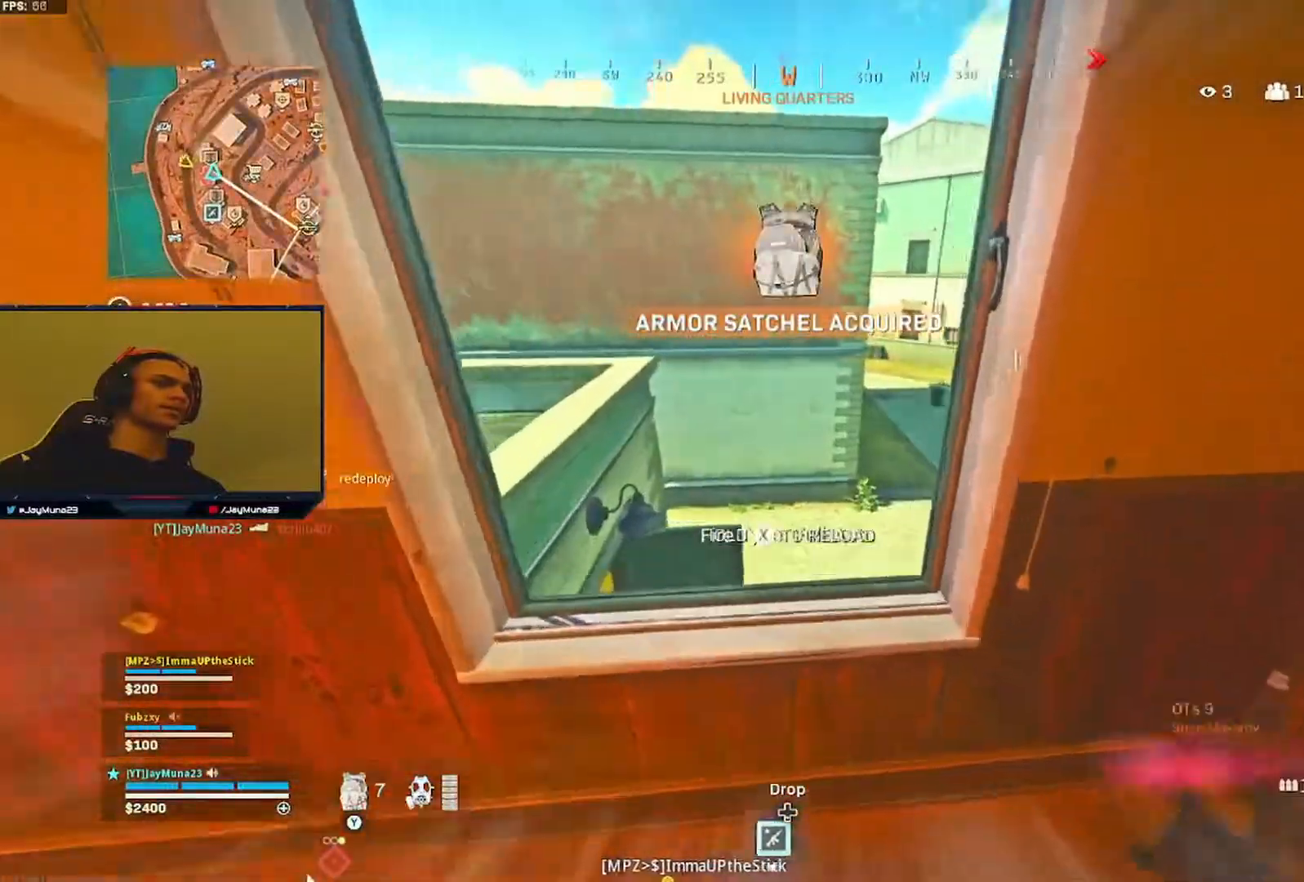
{"buttons": [], "left_stick": "up", "right_stick": "center", "events": [[283, "B", "down"], [383, "B", "up"]]}
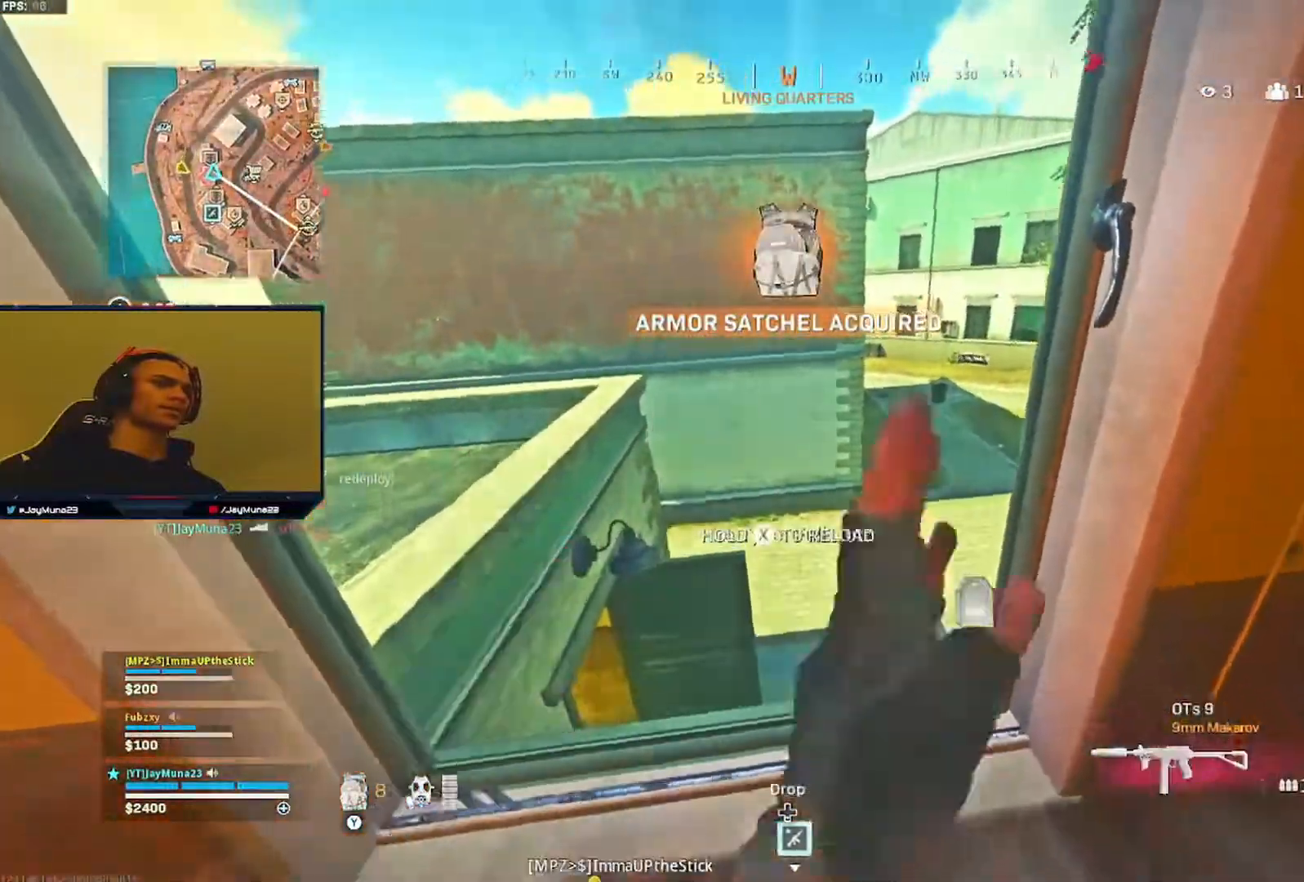
{"buttons": [], "left_stick": "up", "right_stick": "center", "events": [[150, "A", "down"], [217, "A", "up"], [417, "right_stick", "up-left"], [483, "right_stick", "center"]]}
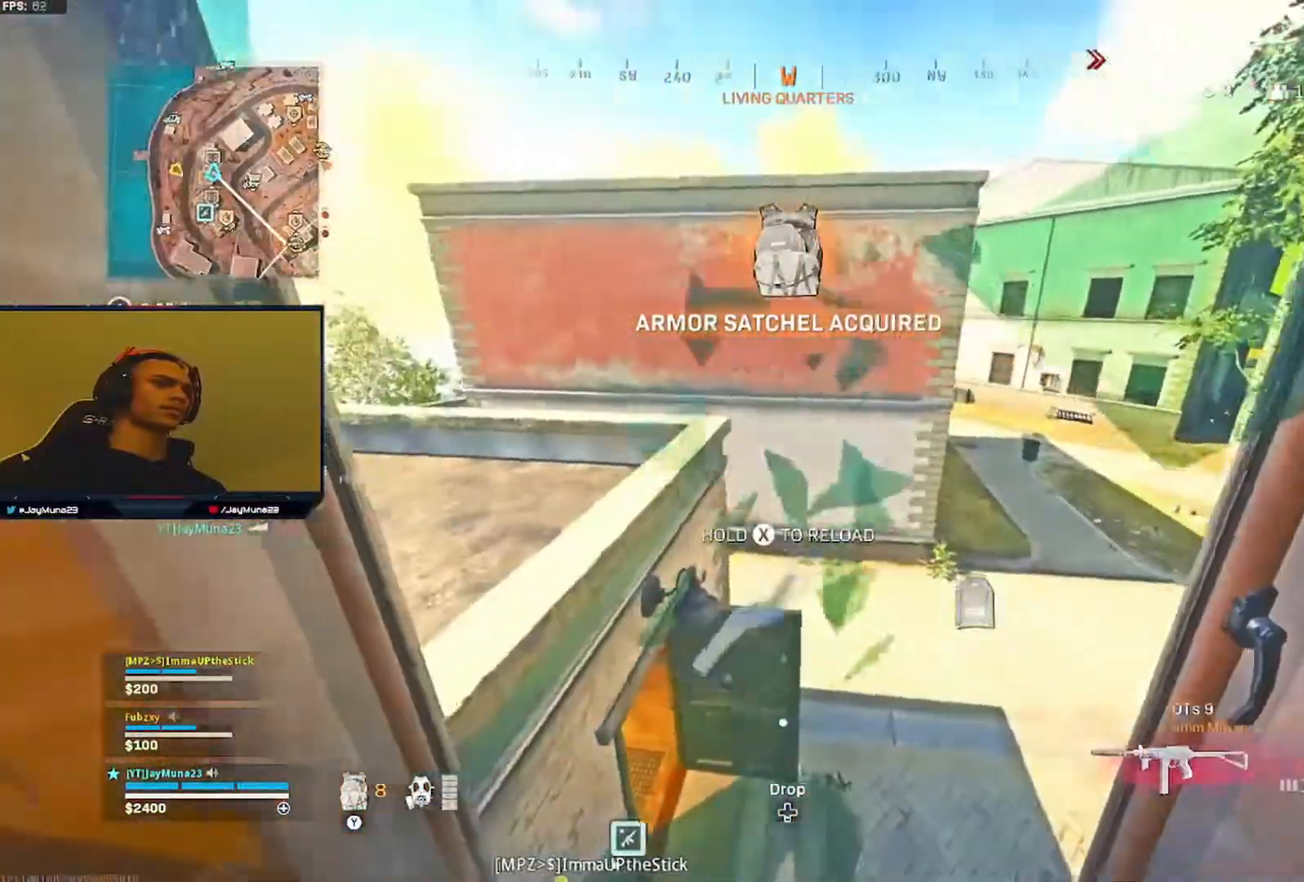
{"buttons": [], "left_stick": "left", "right_stick": "center", "events": [[200, "left_stick", "up-left"], [333, "A", "down"], [350, "X", "down"], [433, "A", "up"], [433, "X", "up"], [450, "left_stick", "left"]]}
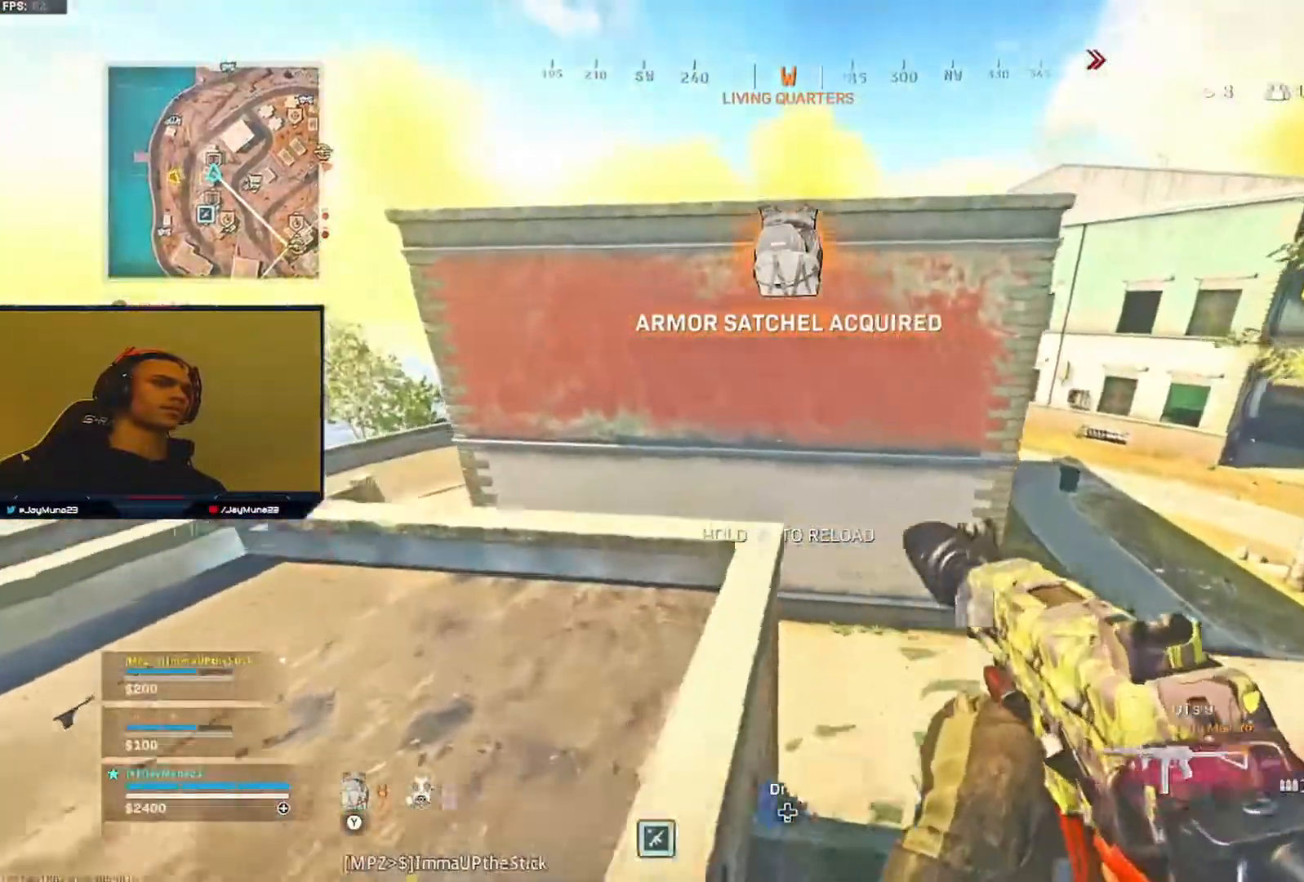
{"buttons": [], "left_stick": "left", "right_stick": "right", "events": [[100, "left_stick", "up"], [167, "left_stick", "up-right"], [417, "left_stick", "up-left"], [483, "left_stick", "left"], [483, "right_stick", "right"]]}
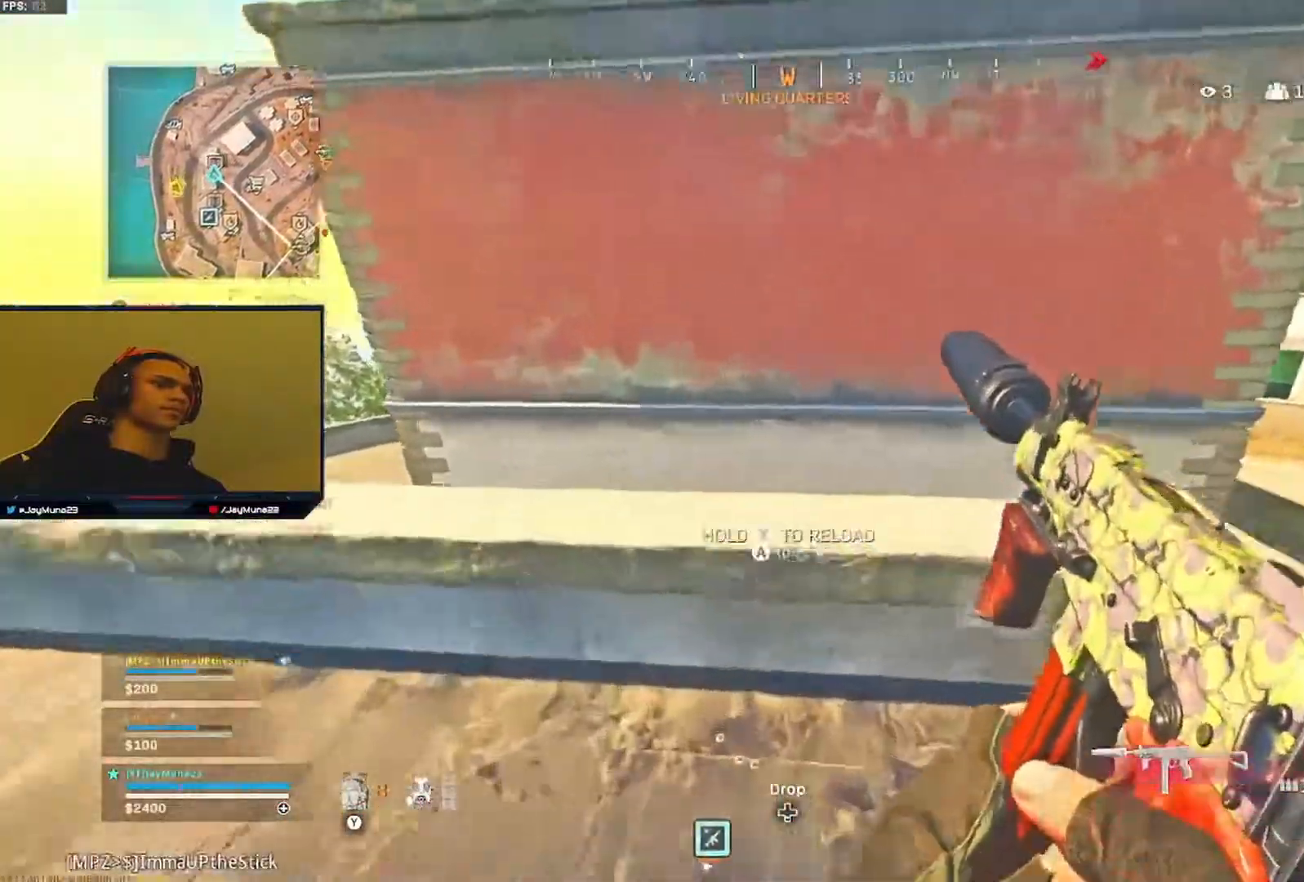
{"buttons": [], "left_stick": "down-left", "right_stick": "center", "events": [[250, "right_stick", "center"], [367, "A", "down"], [433, "A", "up"], [483, "left_stick", "down-left"]]}
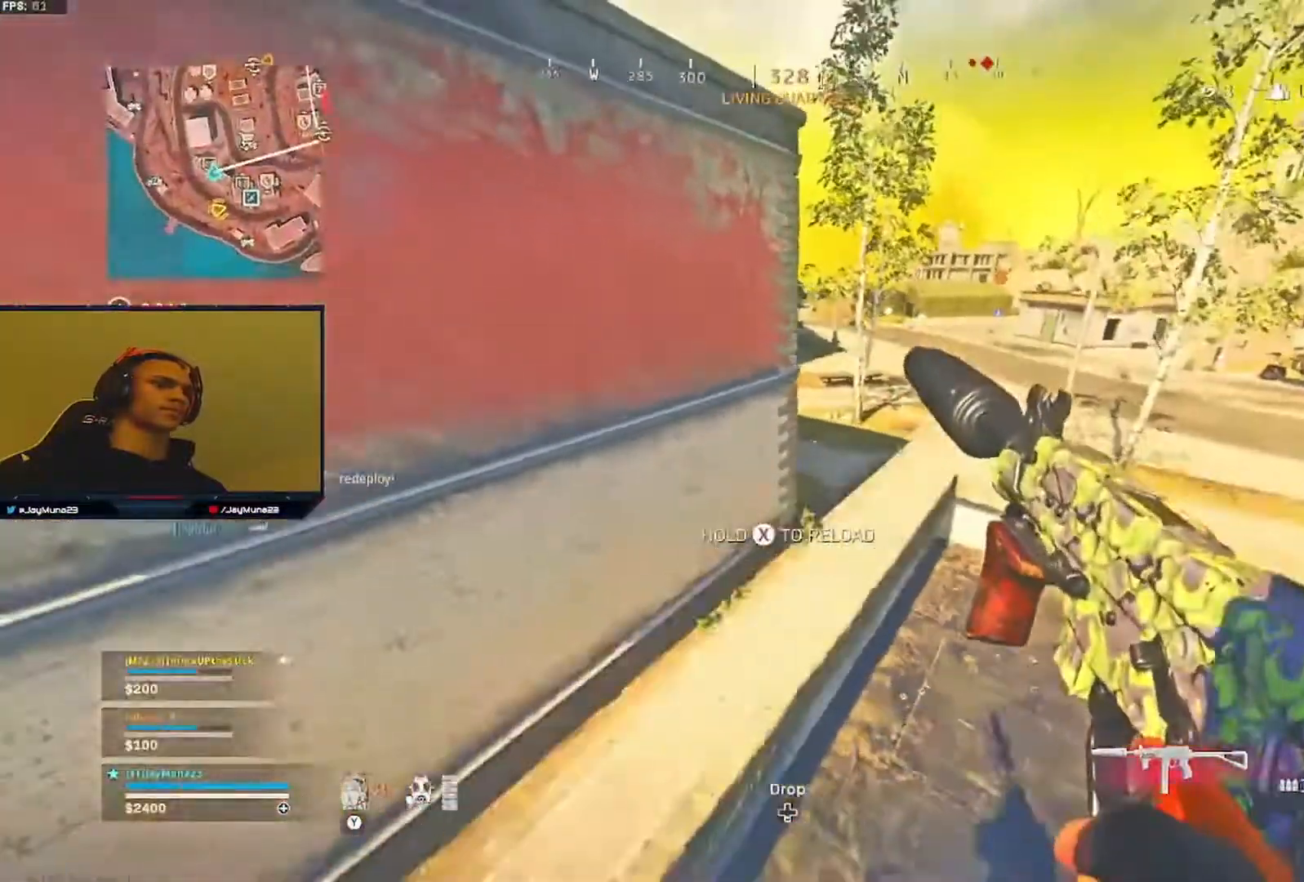
{"buttons": [], "left_stick": "down-left", "right_stick": "center", "events": [[117, "right_stick", "left"], [317, "right_stick", "center"]]}
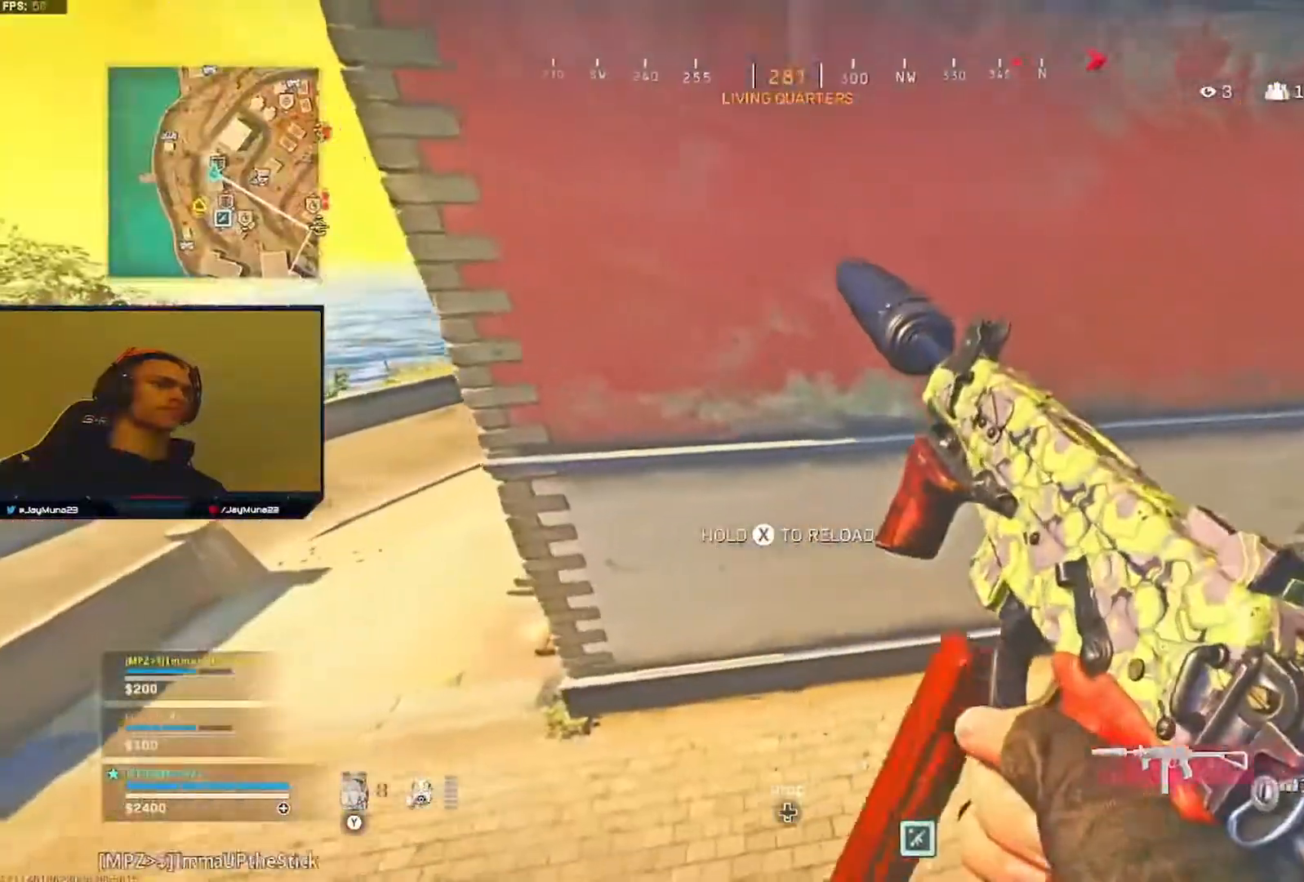
{"buttons": [], "left_stick": "center", "right_stick": "center", "events": [[133, "right_stick", "down"], [283, "right_stick", "center"], [467, "left_stick", "center"]]}
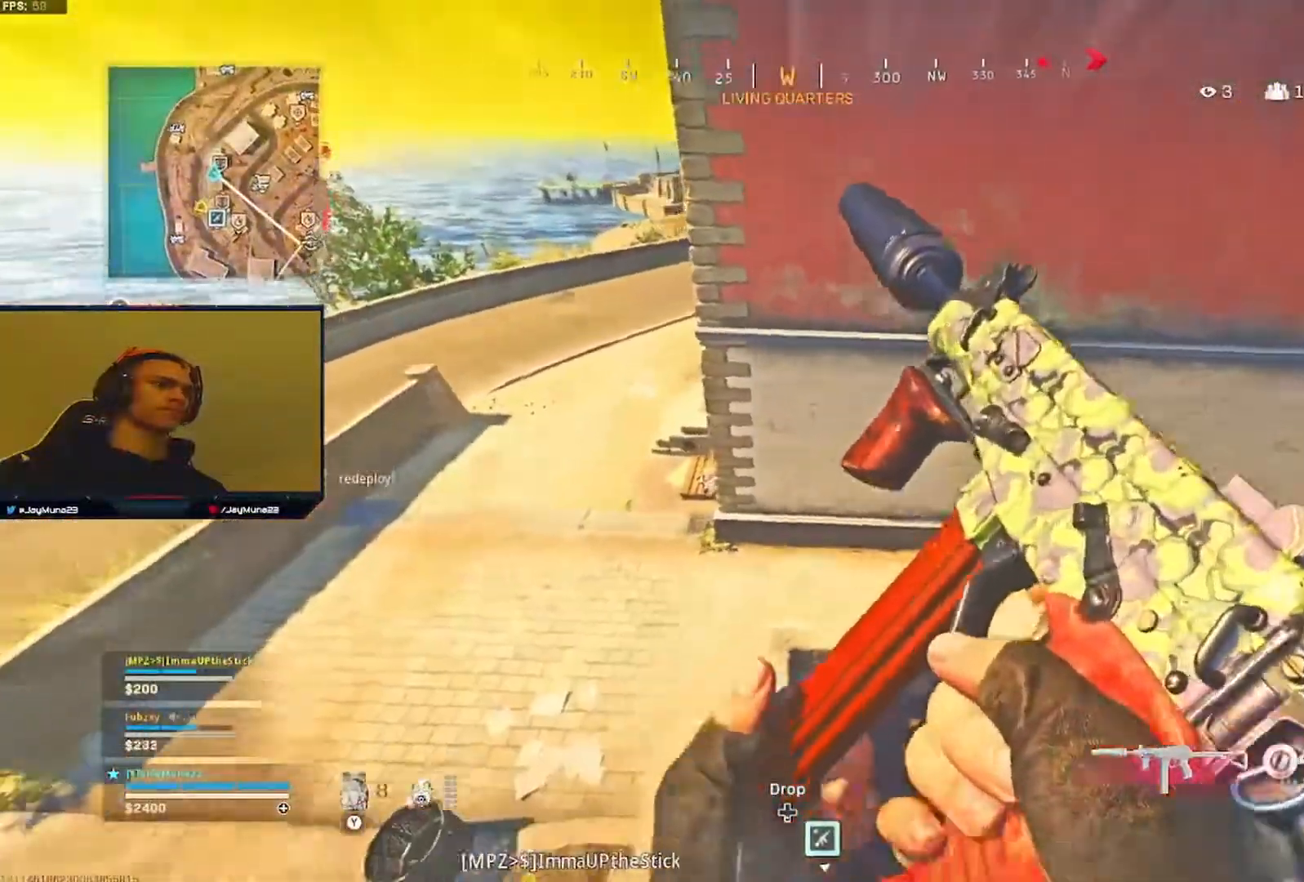
{"buttons": [], "left_stick": "up-left", "right_stick": "center", "events": [[200, "left_stick", "up"], [267, "L3", "down"], [267, "left_stick", "up-left"], [433, "L3", "up"]]}
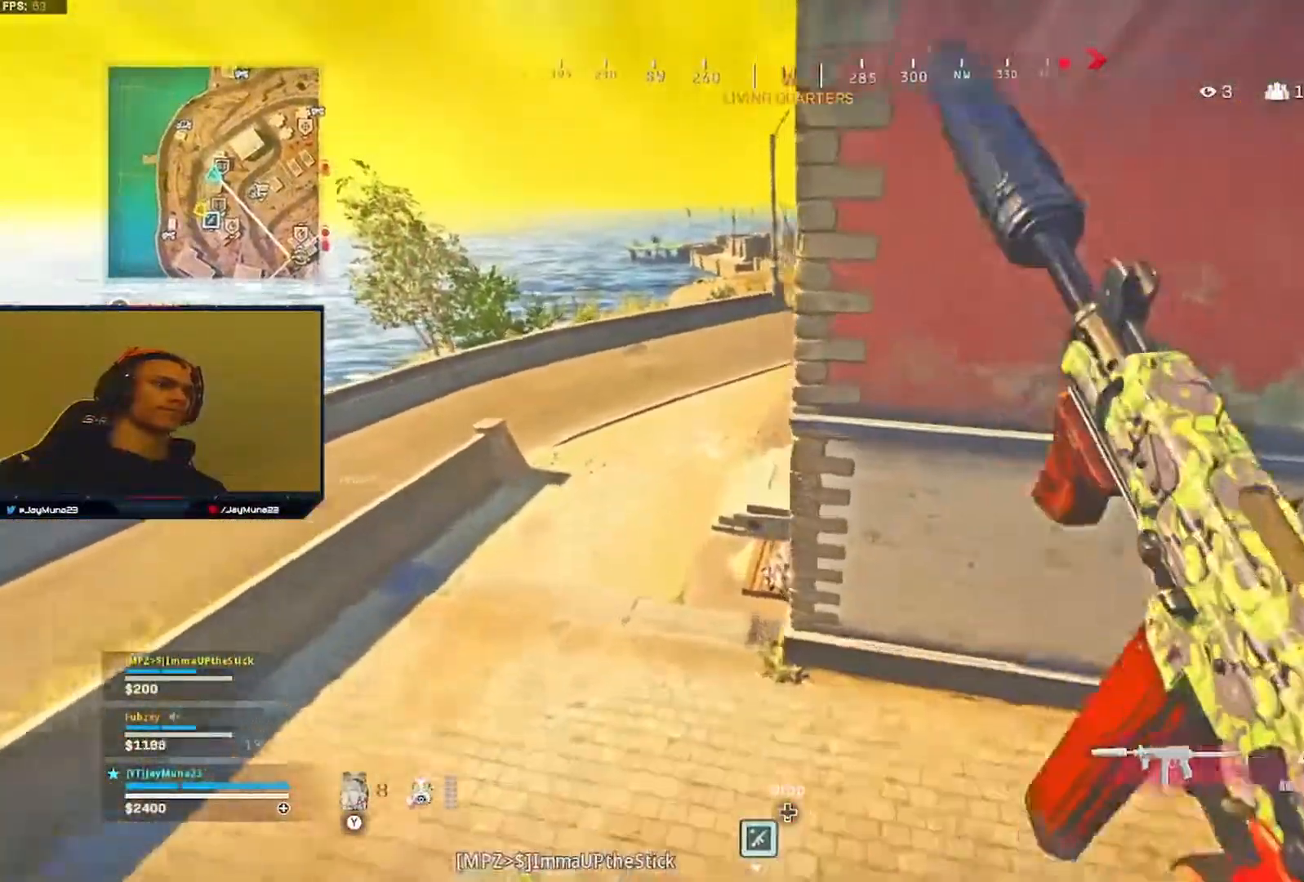
{"buttons": [], "left_stick": "up-right", "right_stick": "right", "events": [[50, "A", "down"], [83, "left_stick", "up-right"], [100, "A", "up"], [133, "left_stick", "right"], [233, "right_stick", "right"], [500, "left_stick", "up-right"]]}
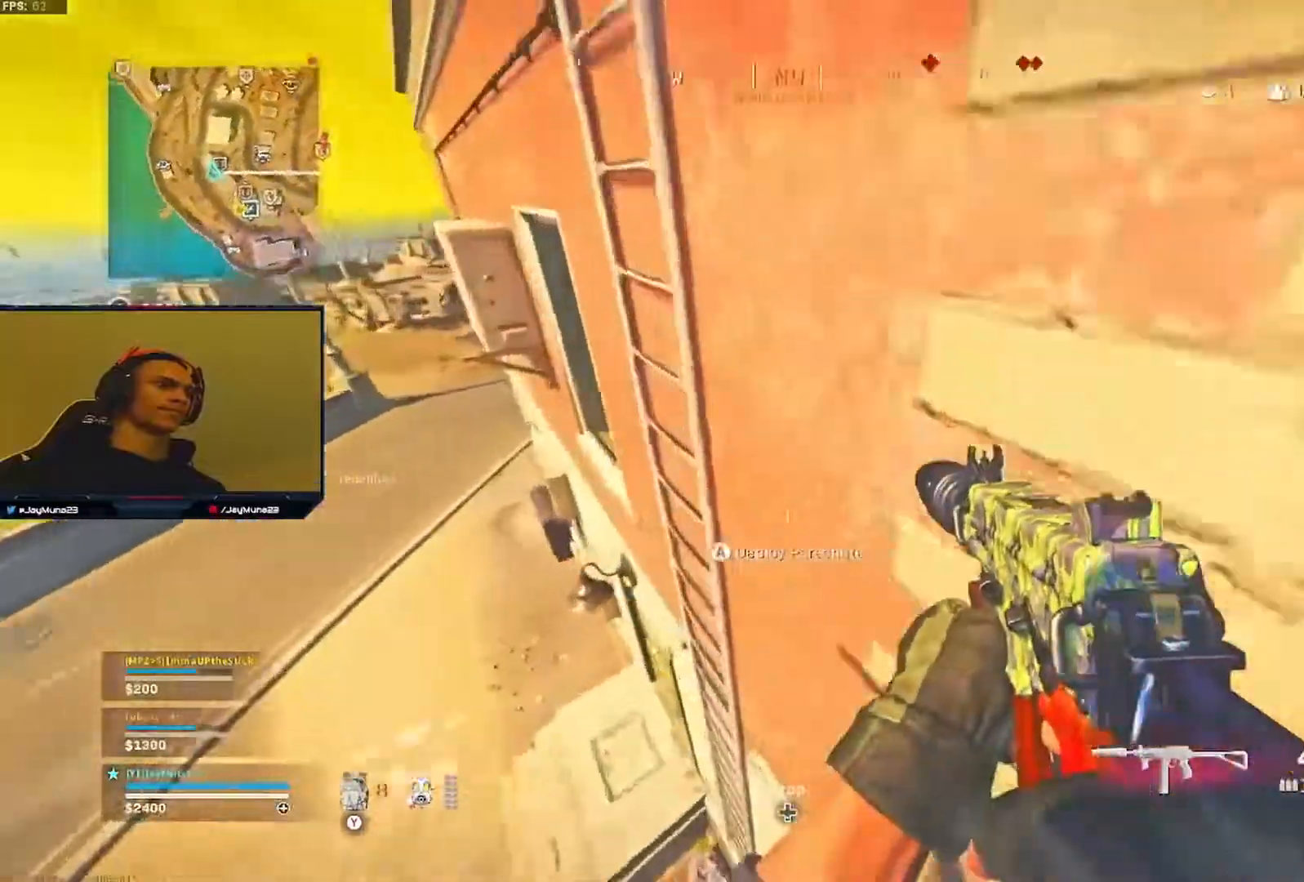
{"buttons": [], "left_stick": "up-right", "right_stick": "up-right", "events": [[33, "right_stick", "up-right"]]}
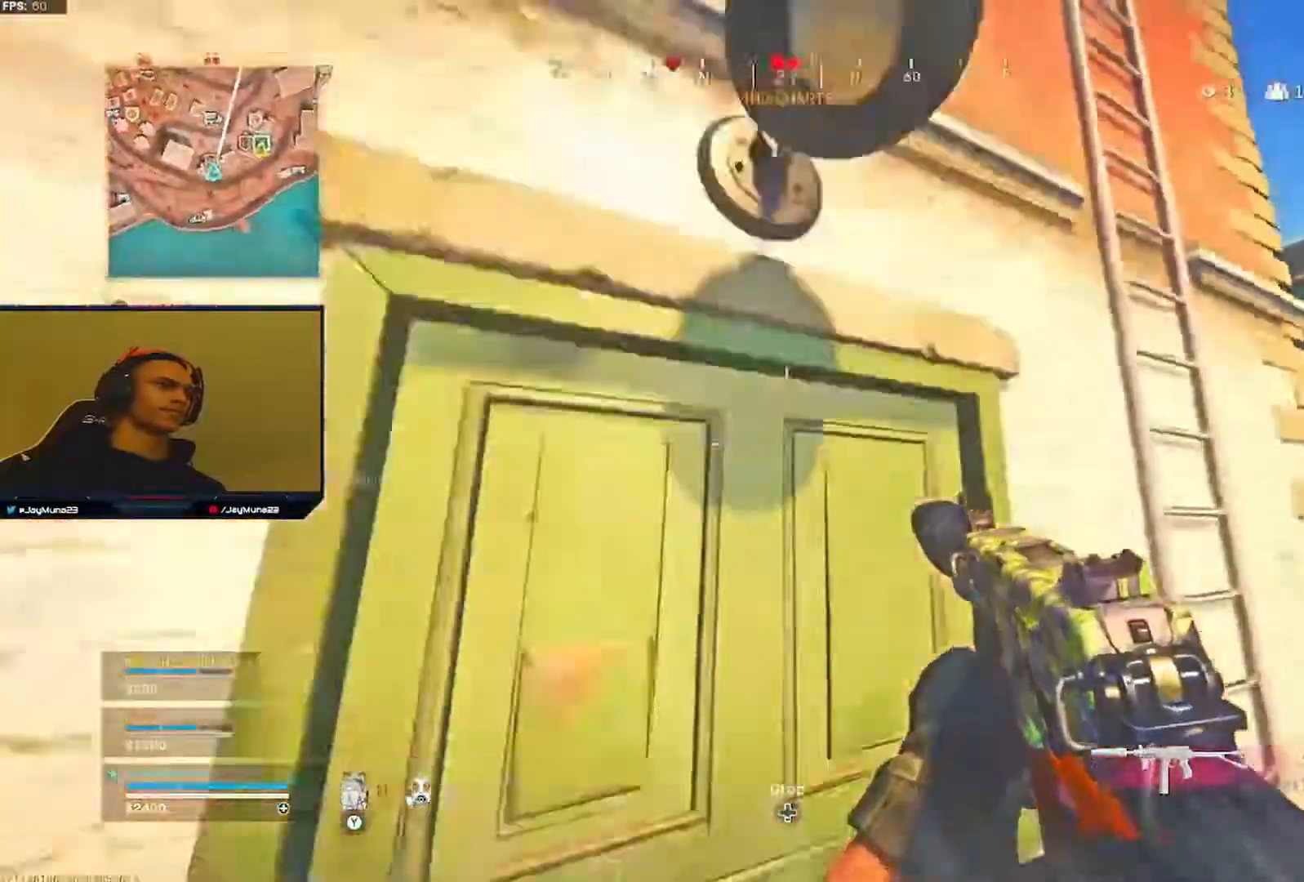
{"buttons": [], "left_stick": "up", "right_stick": "up-left", "events": [[100, "left_stick", "right"], [150, "right_stick", "center"], [400, "left_stick", "up"], [483, "right_stick", "up-left"]]}
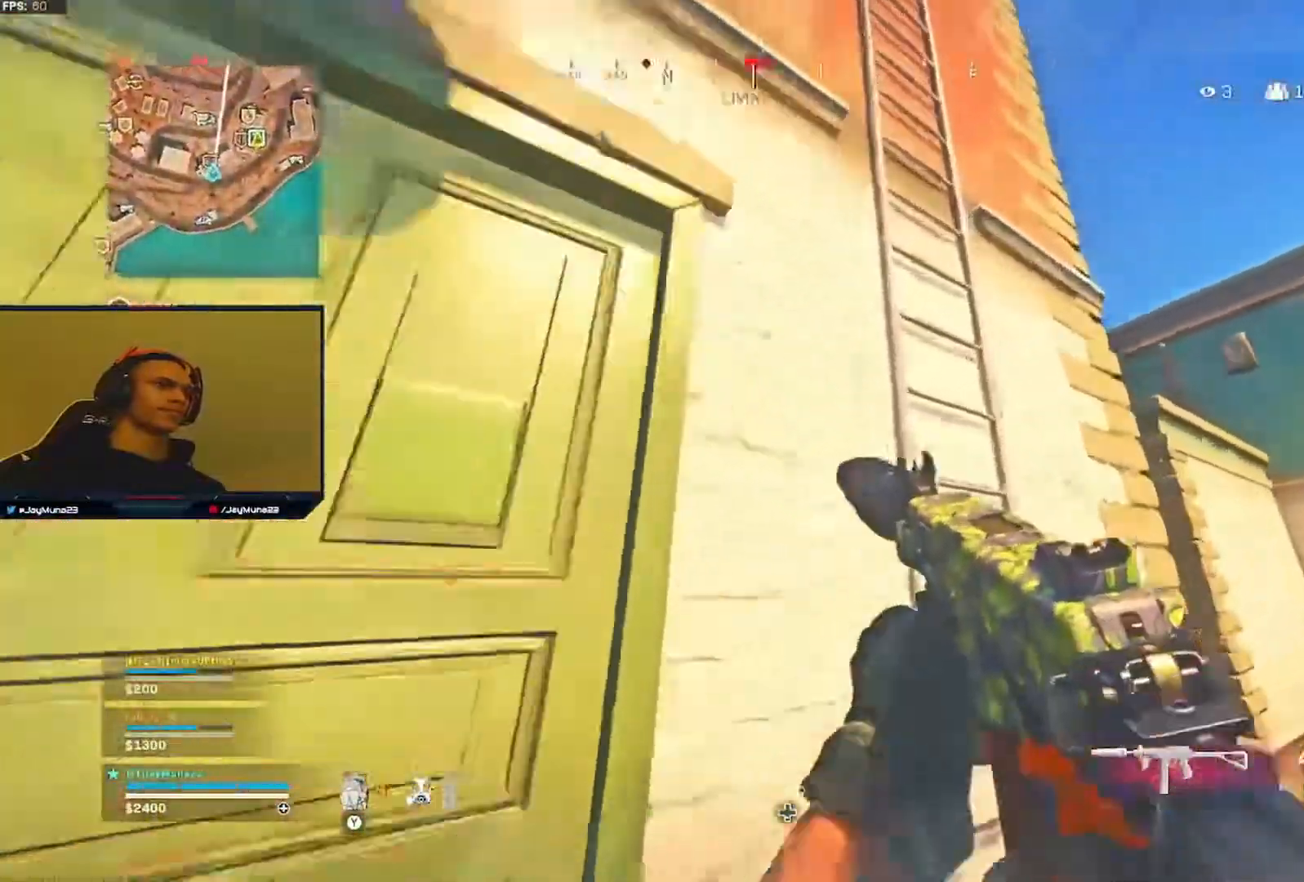
{"buttons": [], "left_stick": "up", "right_stick": "center", "events": [[117, "right_stick", "center"], [283, "right_stick", "up-left"], [483, "right_stick", "center"]]}
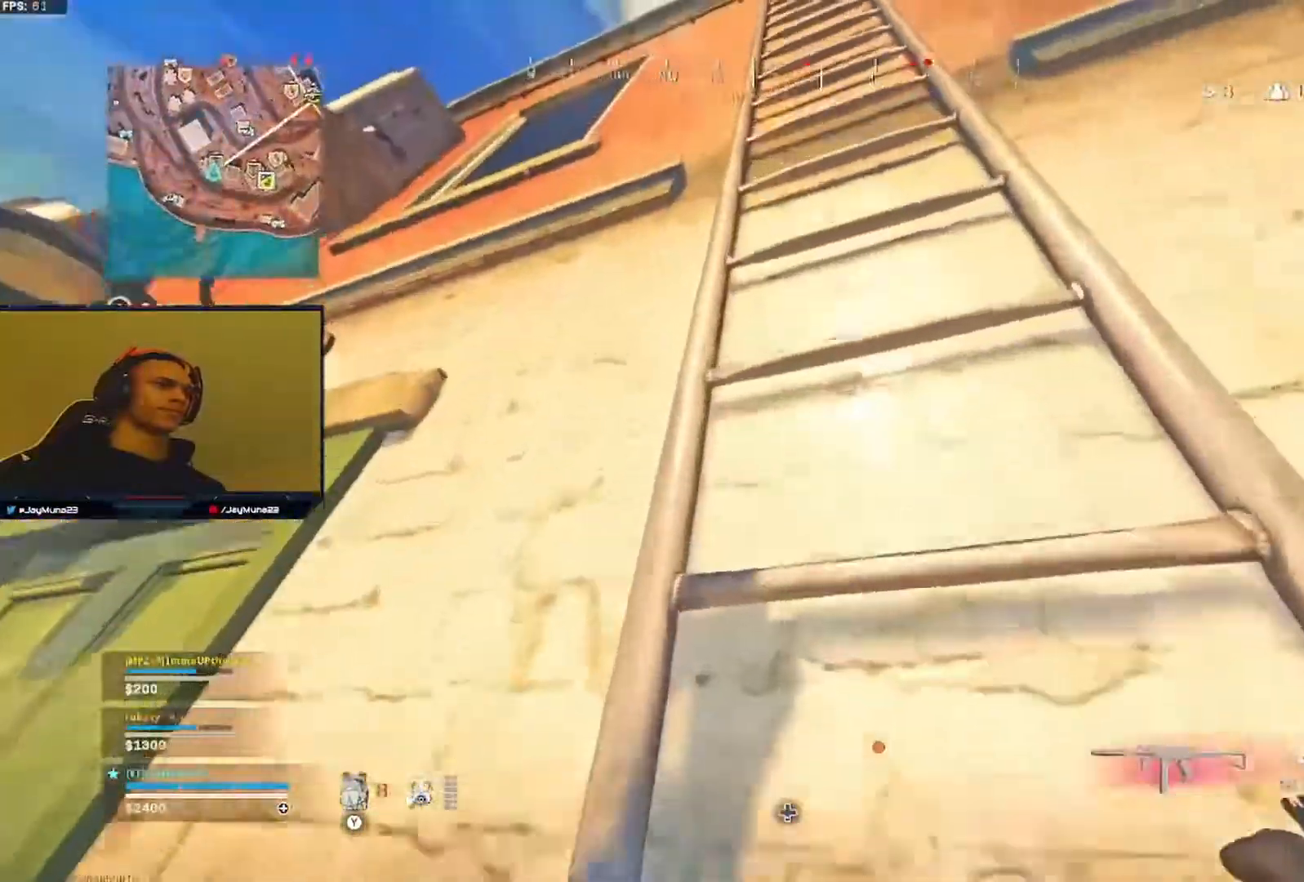
{"buttons": [], "left_stick": "up", "right_stick": "center", "events": []}
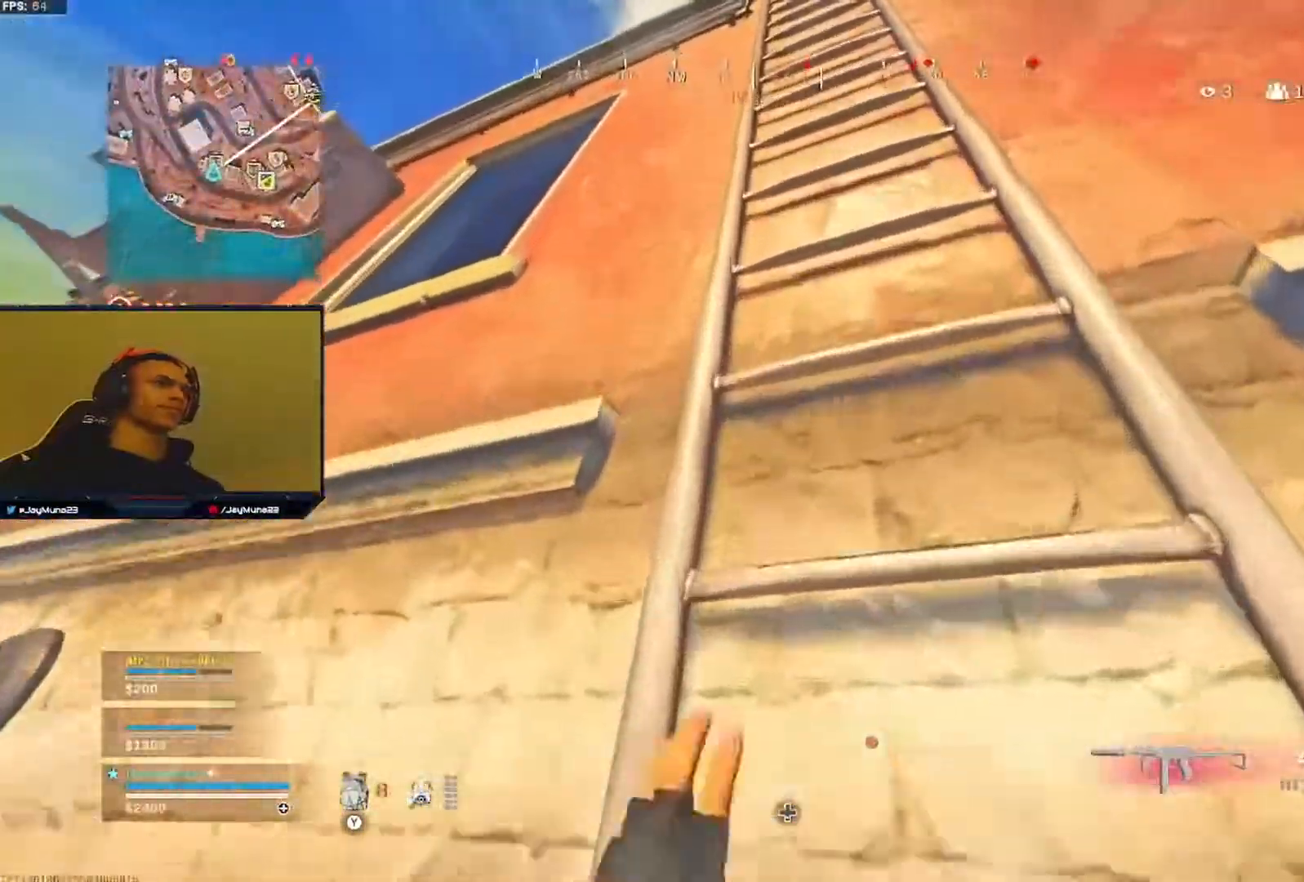
{"buttons": [], "left_stick": "up", "right_stick": "down", "events": [[33, "right_stick", "down-left"], [250, "right_stick", "down"]]}
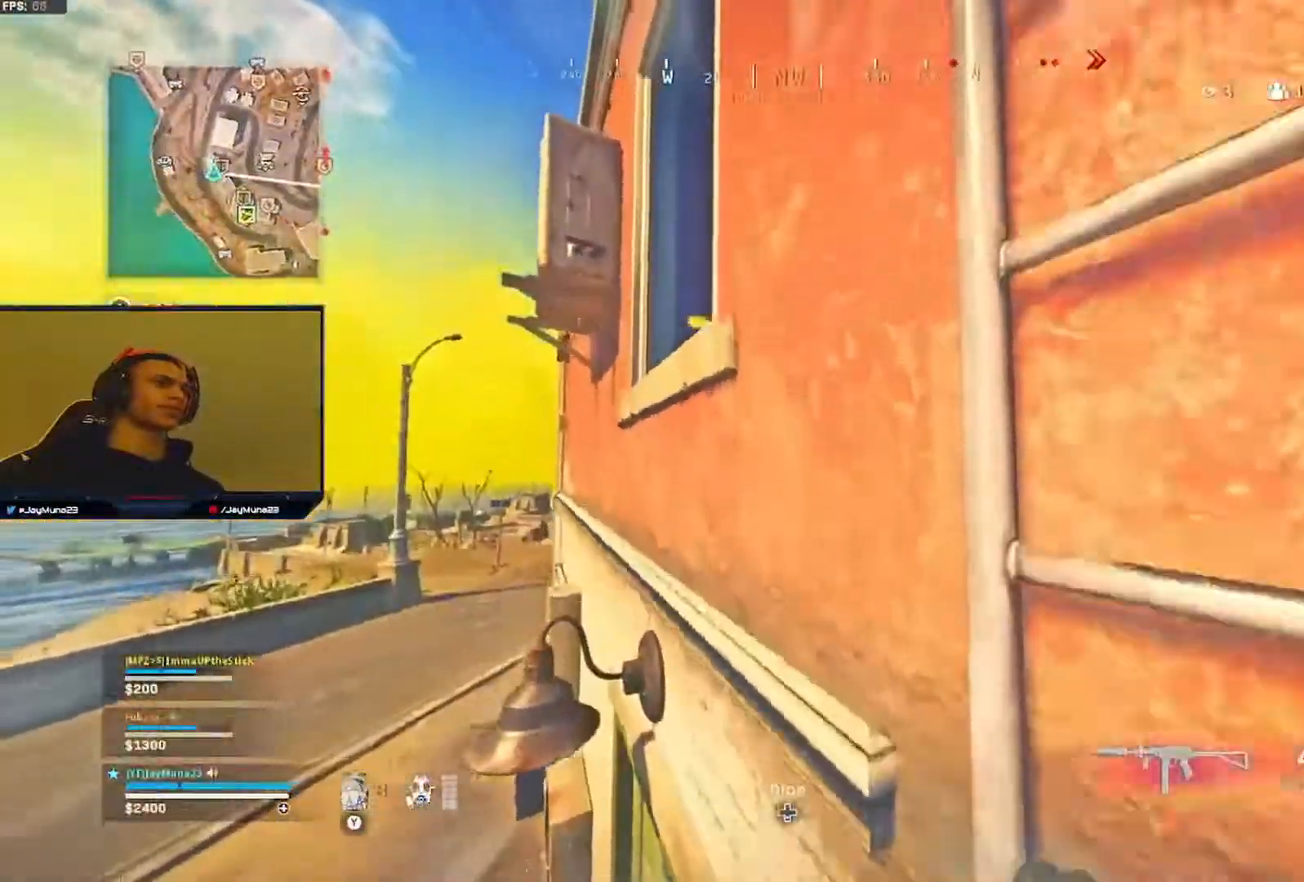
{"buttons": [], "left_stick": "up", "right_stick": "down", "events": []}
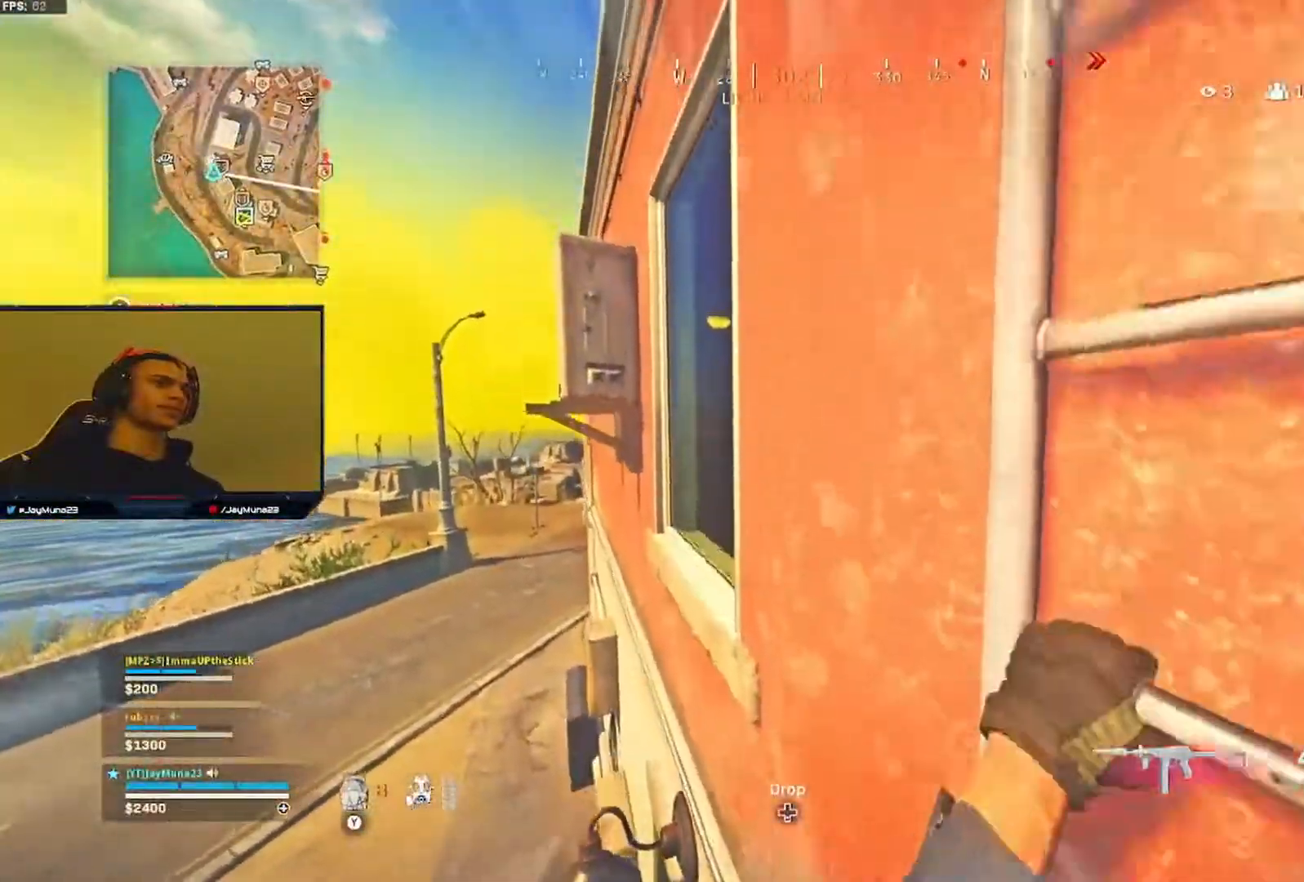
{"buttons": [], "left_stick": "up", "right_stick": "down", "events": []}
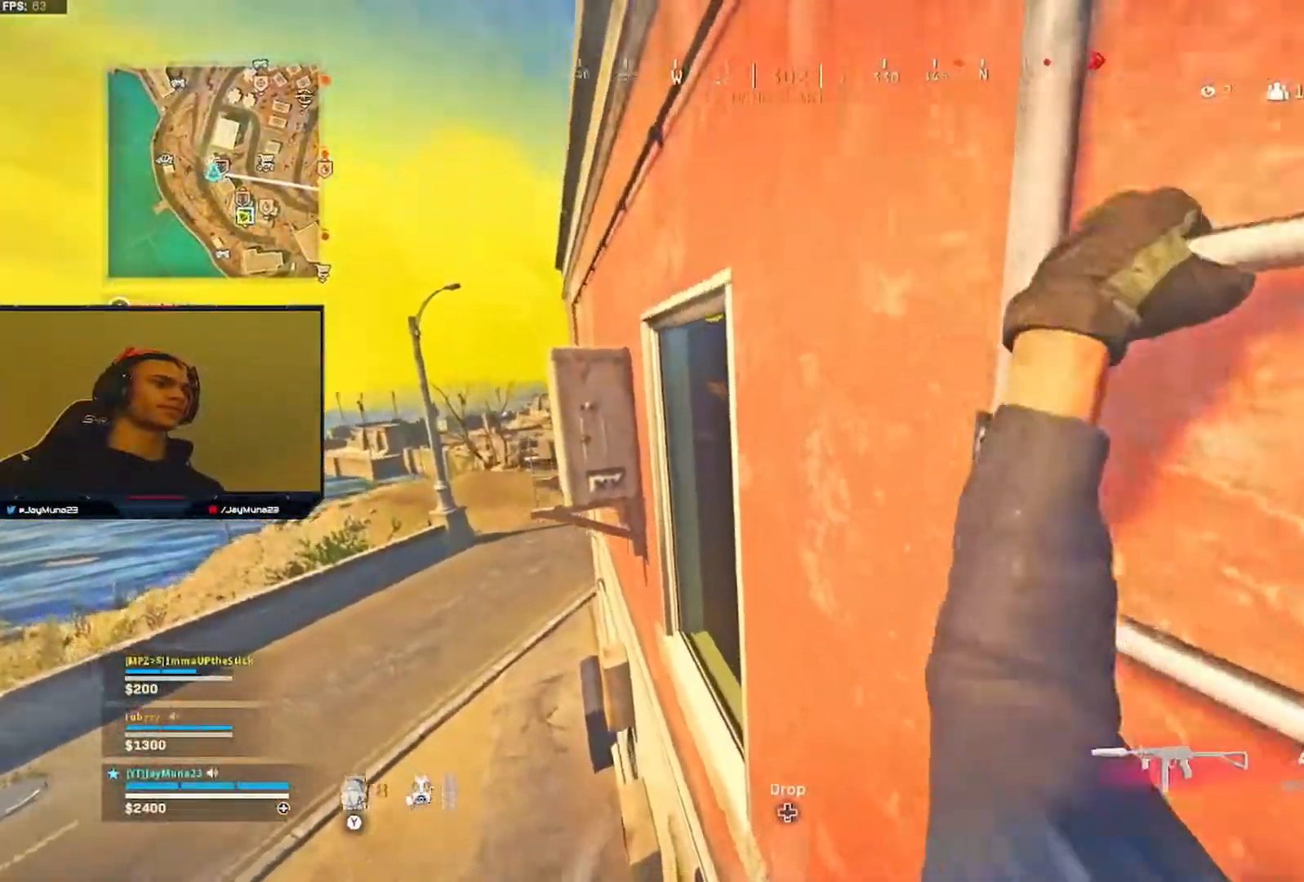
{"buttons": ["A", "L3"], "left_stick": "up-left", "right_stick": "center", "events": [[317, "right_stick", "center"], [383, "L3", "down"], [400, "left_stick", "up-left"], [467, "A", "down"]]}
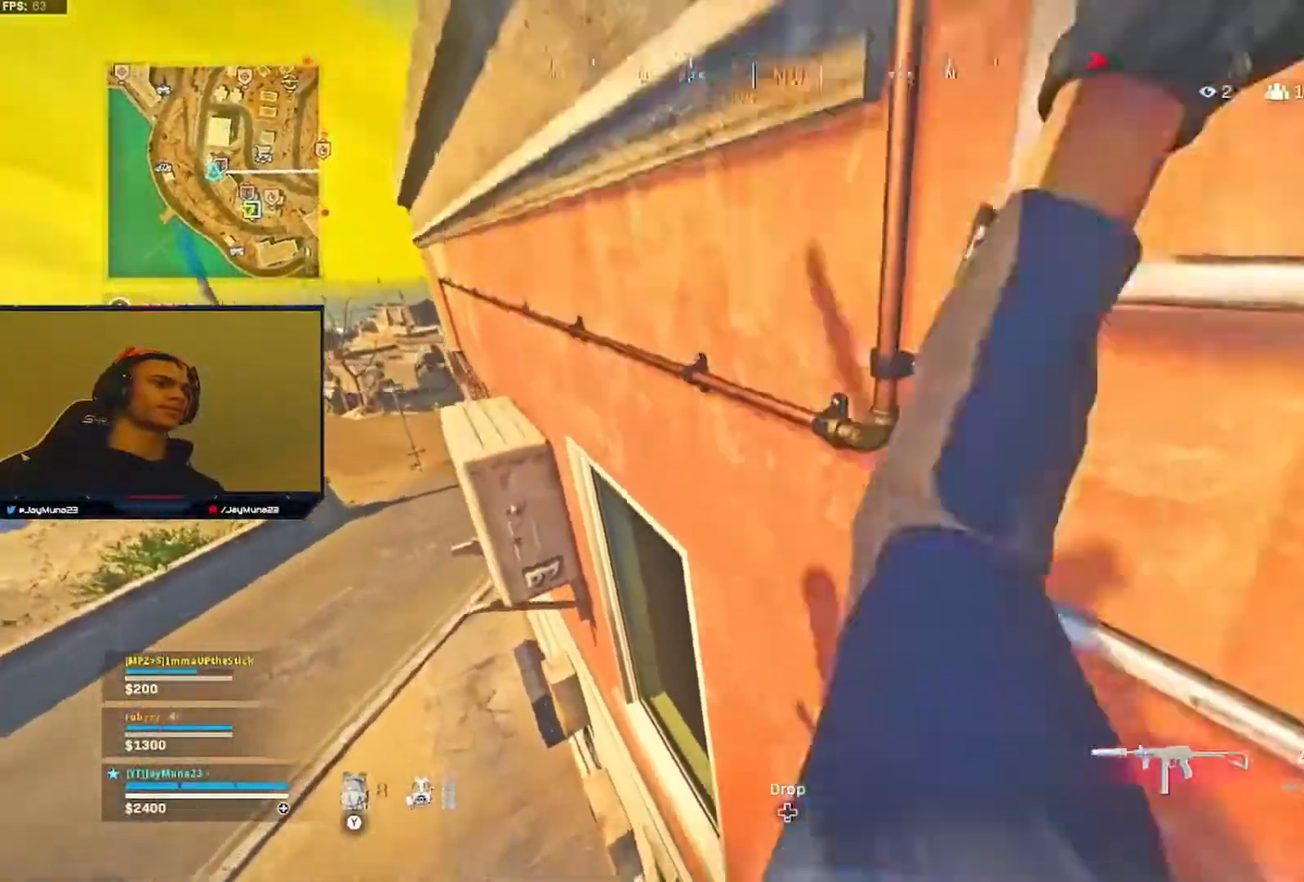
{"buttons": [], "left_stick": "center", "right_stick": "center", "events": [[67, "L3", "up"], [67, "left_stick", "up"], [83, "A", "up"], [167, "left_stick", "center"], [233, "right_stick", "right"], [300, "left_stick", "right"], [417, "left_stick", "center"], [483, "right_stick", "center"]]}